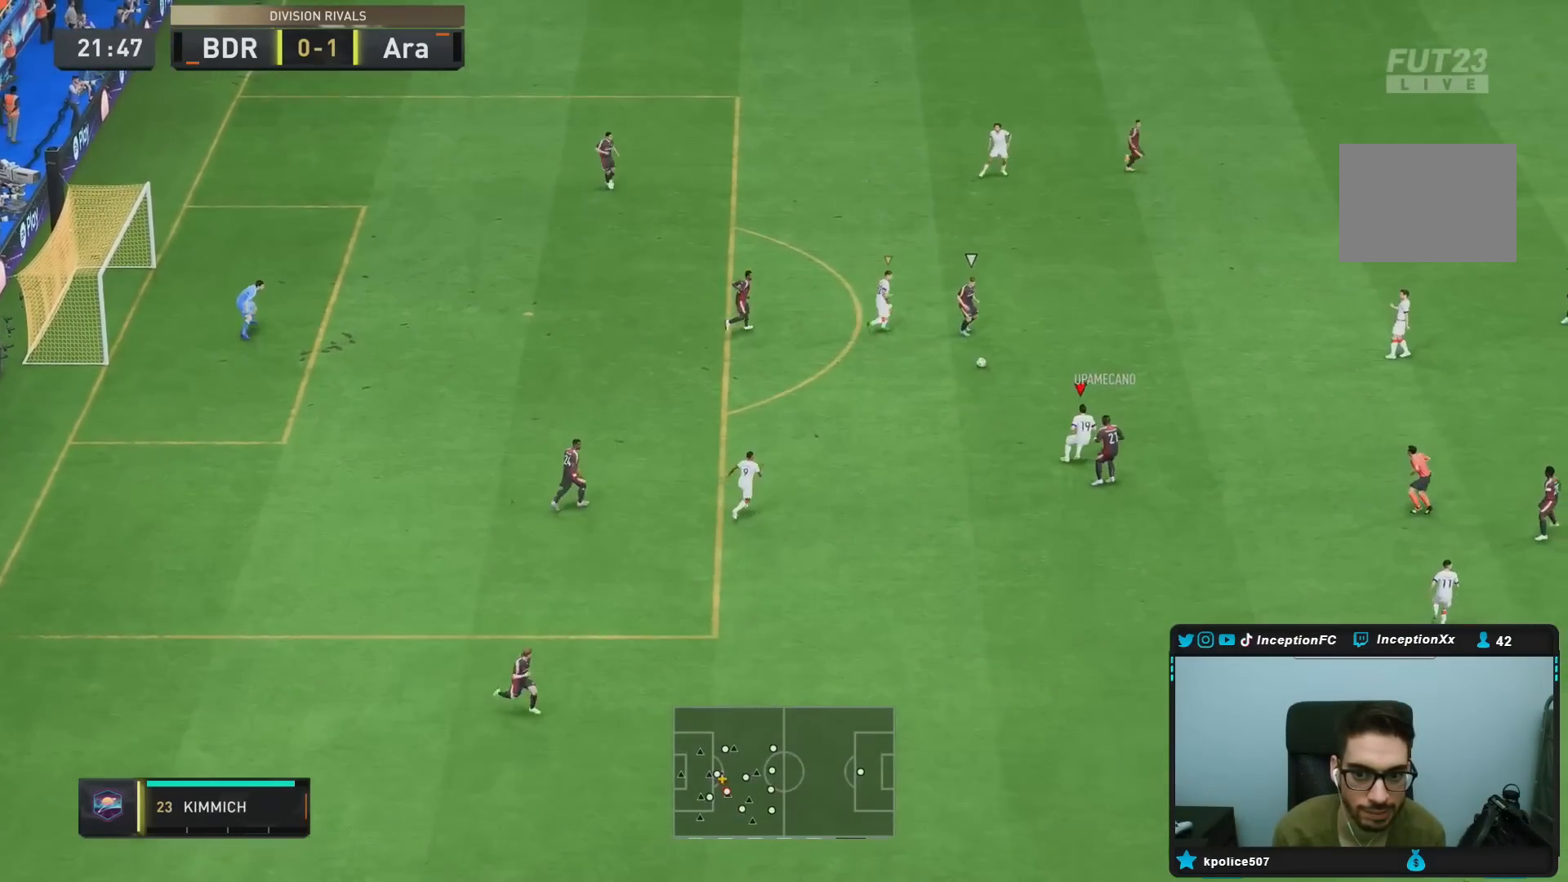
Gameplay with a controller (PlayStation layout); each line is a JSON object with the inputs held at the frame after it. "events" lists button and stick changes between this image and that frame as [ms after this image, input, new state], when the widget could be followed in between. Not read: L3 R3.
{"buttons": ["L2", "R2"], "left_stick": "up-right", "right_stick": "center", "events": [[17, "left_stick", "right"], [50, "R1", "down"], [100, "R2", "down"], [217, "R1", "up"], [233, "right_stick", "right"], [317, "R1", "down"], [367, "right_stick", "center"], [500, "R1", "up"], [500, "left_stick", "up-right"]]}
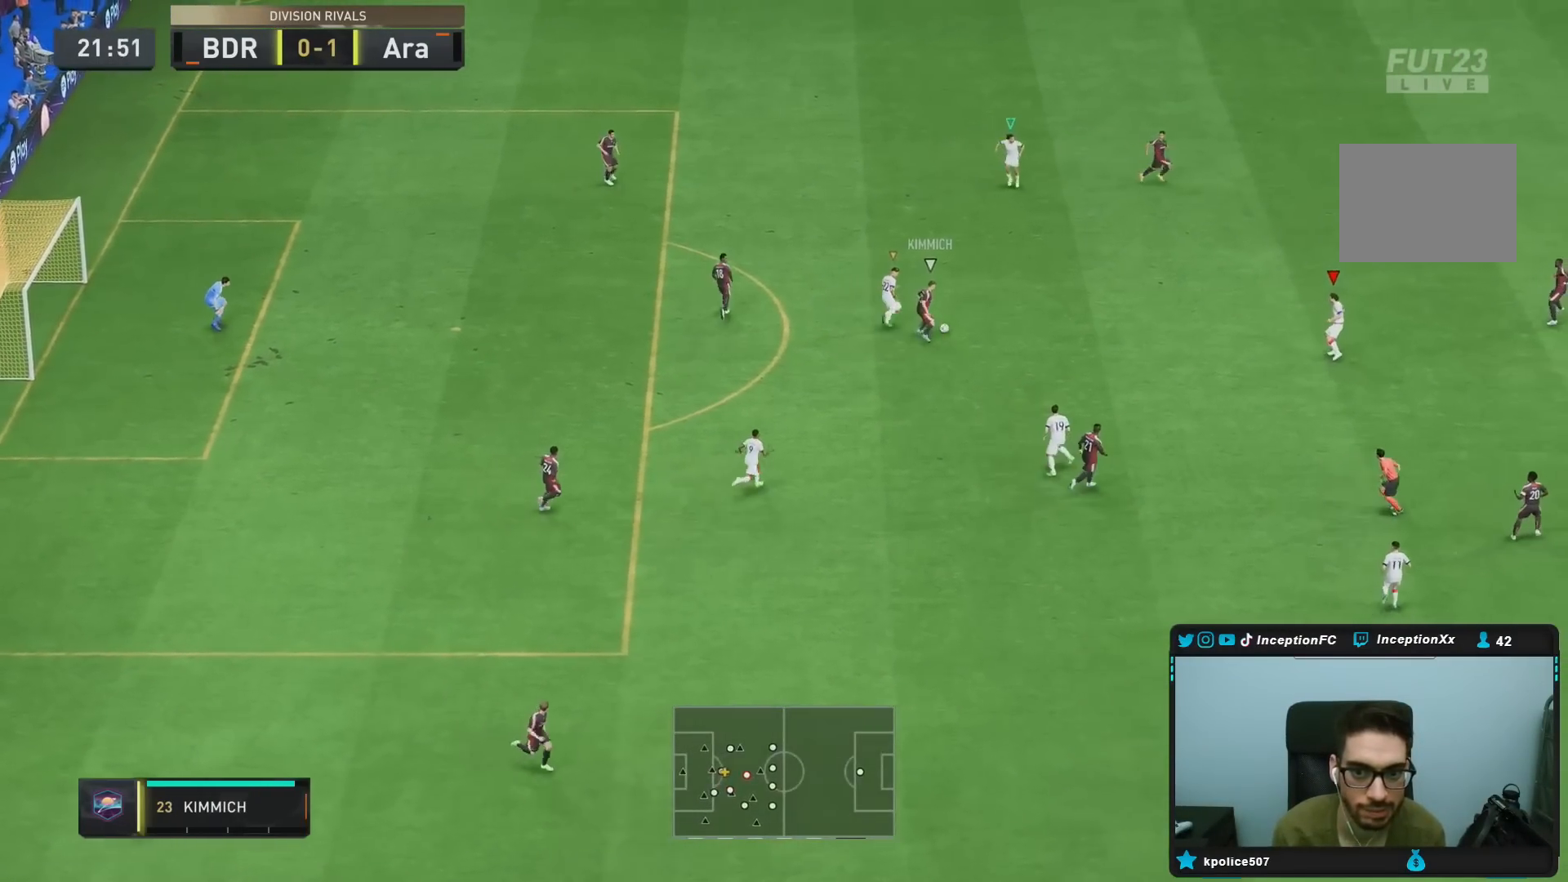
{"buttons": ["L2", "R1", "R2"], "left_stick": "right", "right_stick": "right", "events": [[167, "left_stick", "right"], [233, "L2", "up"], [433, "right_stick", "right"], [500, "L2", "down"], [500, "R1", "down"]]}
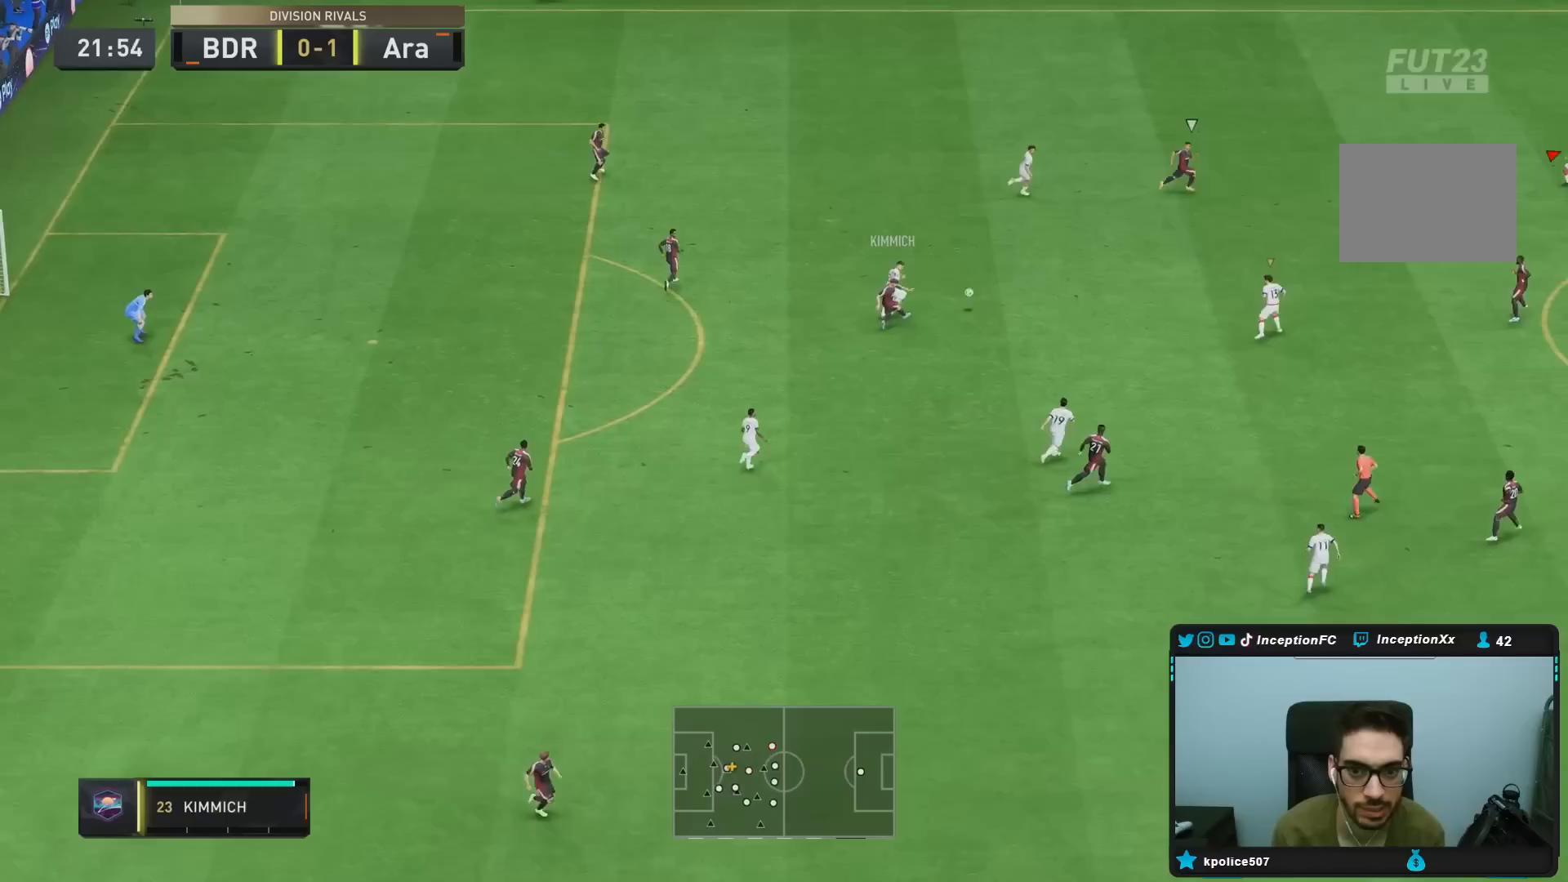
{"buttons": ["L2"], "left_stick": "left", "right_stick": "center", "events": [[83, "right_stick", "center"], [100, "R1", "up"], [100, "left_stick", "left"], [133, "R2", "up"], [150, "left_stick", "down-left"], [383, "left_stick", "left"]]}
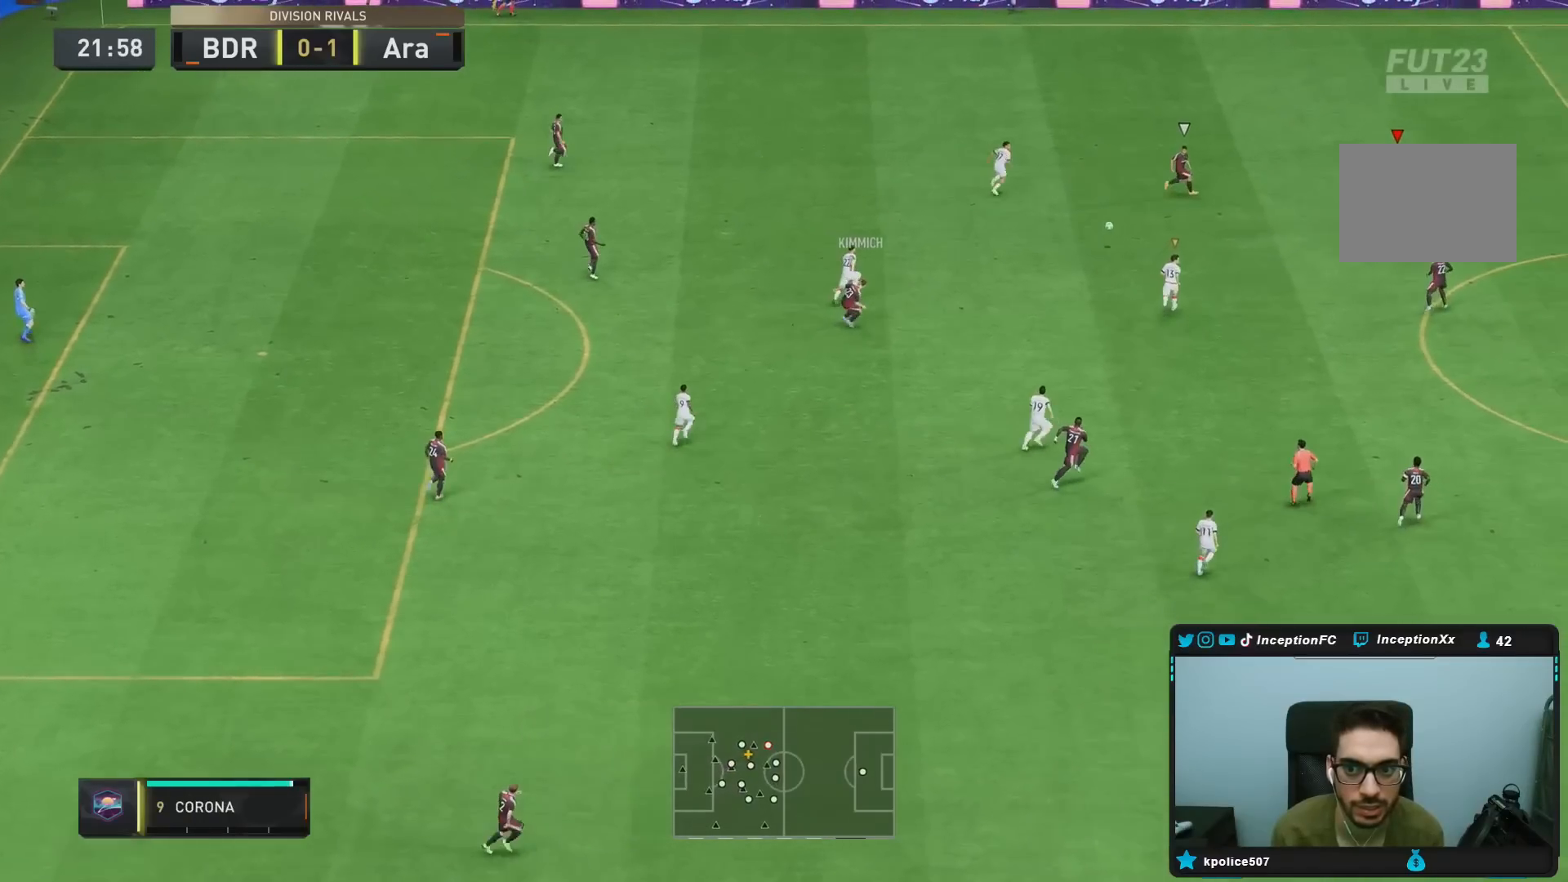
{"buttons": ["L2"], "left_stick": "left", "right_stick": "center", "events": [[50, "left_stick", "down-left"], [350, "left_stick", "left"]]}
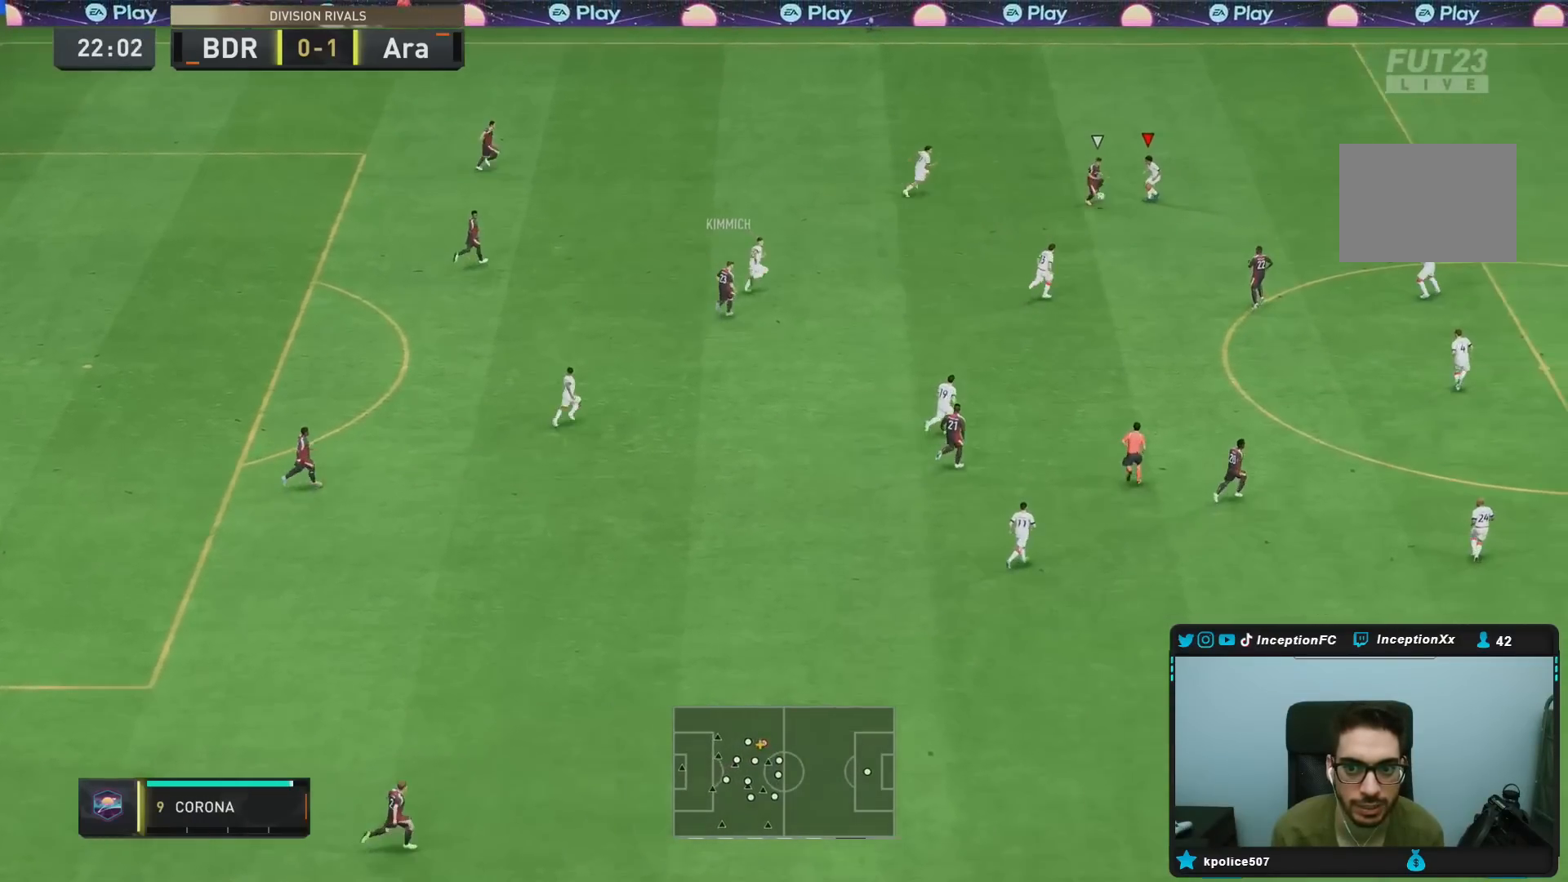
{"buttons": ["L2", "R1", "R2"], "left_stick": "down-right", "right_stick": "center", "events": [[17, "left_stick", "down-left"], [117, "left_stick", "down"], [283, "R1", "down"], [317, "R2", "down"], [317, "left_stick", "down-right"]]}
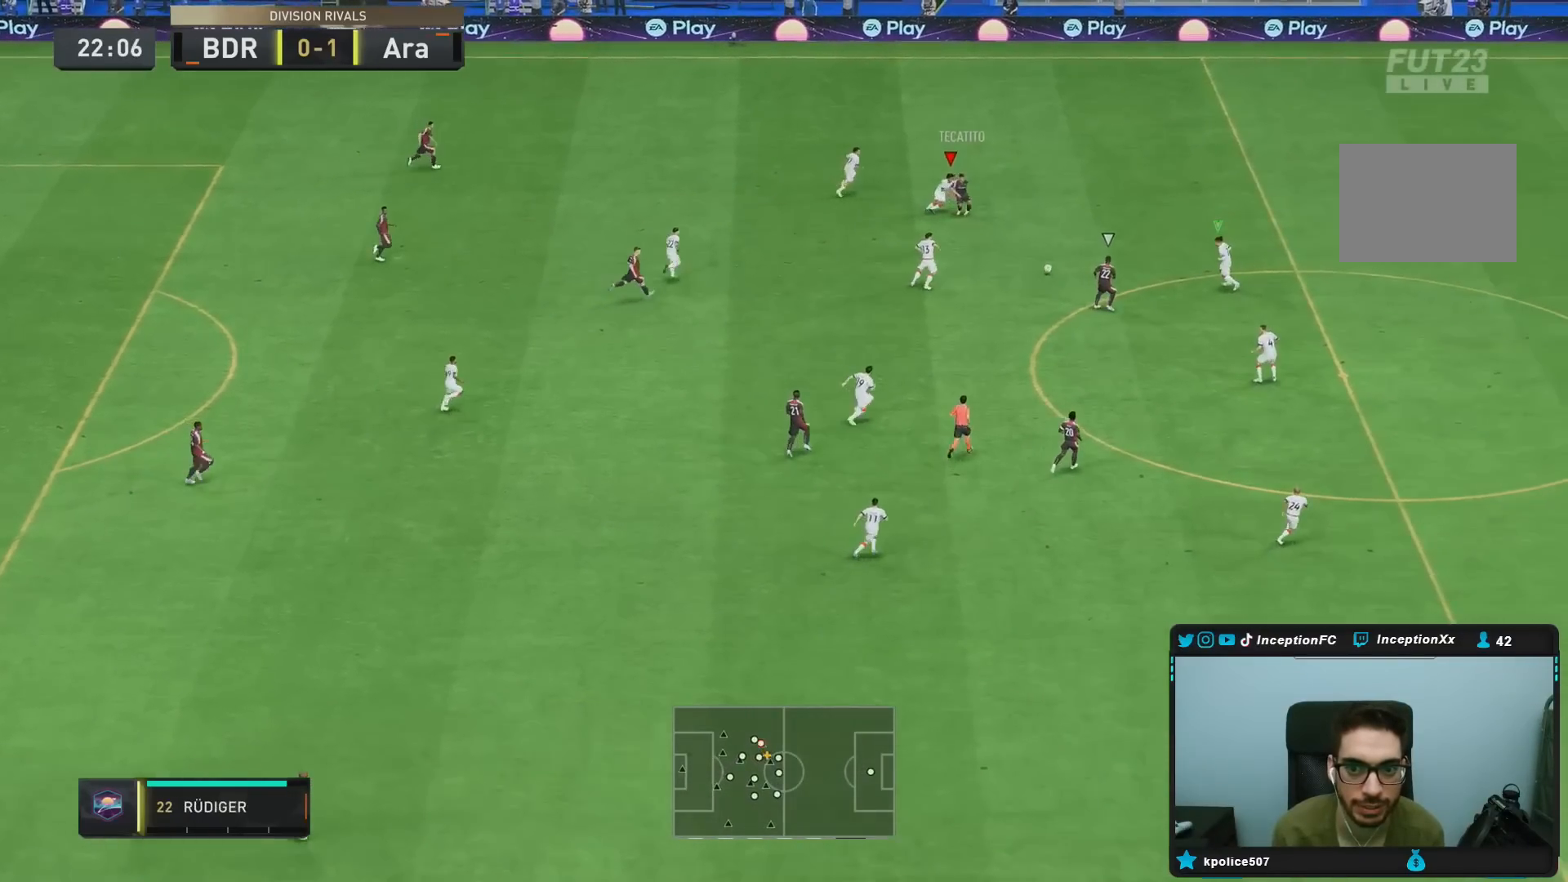
{"buttons": ["L2"], "left_stick": "down-left", "right_stick": "center", "events": [[167, "right_stick", "down-right"], [250, "left_stick", "right"], [267, "right_stick", "center"], [283, "R1", "up"], [350, "R2", "up"], [350, "left_stick", "center"], [433, "left_stick", "left"], [500, "left_stick", "down-left"]]}
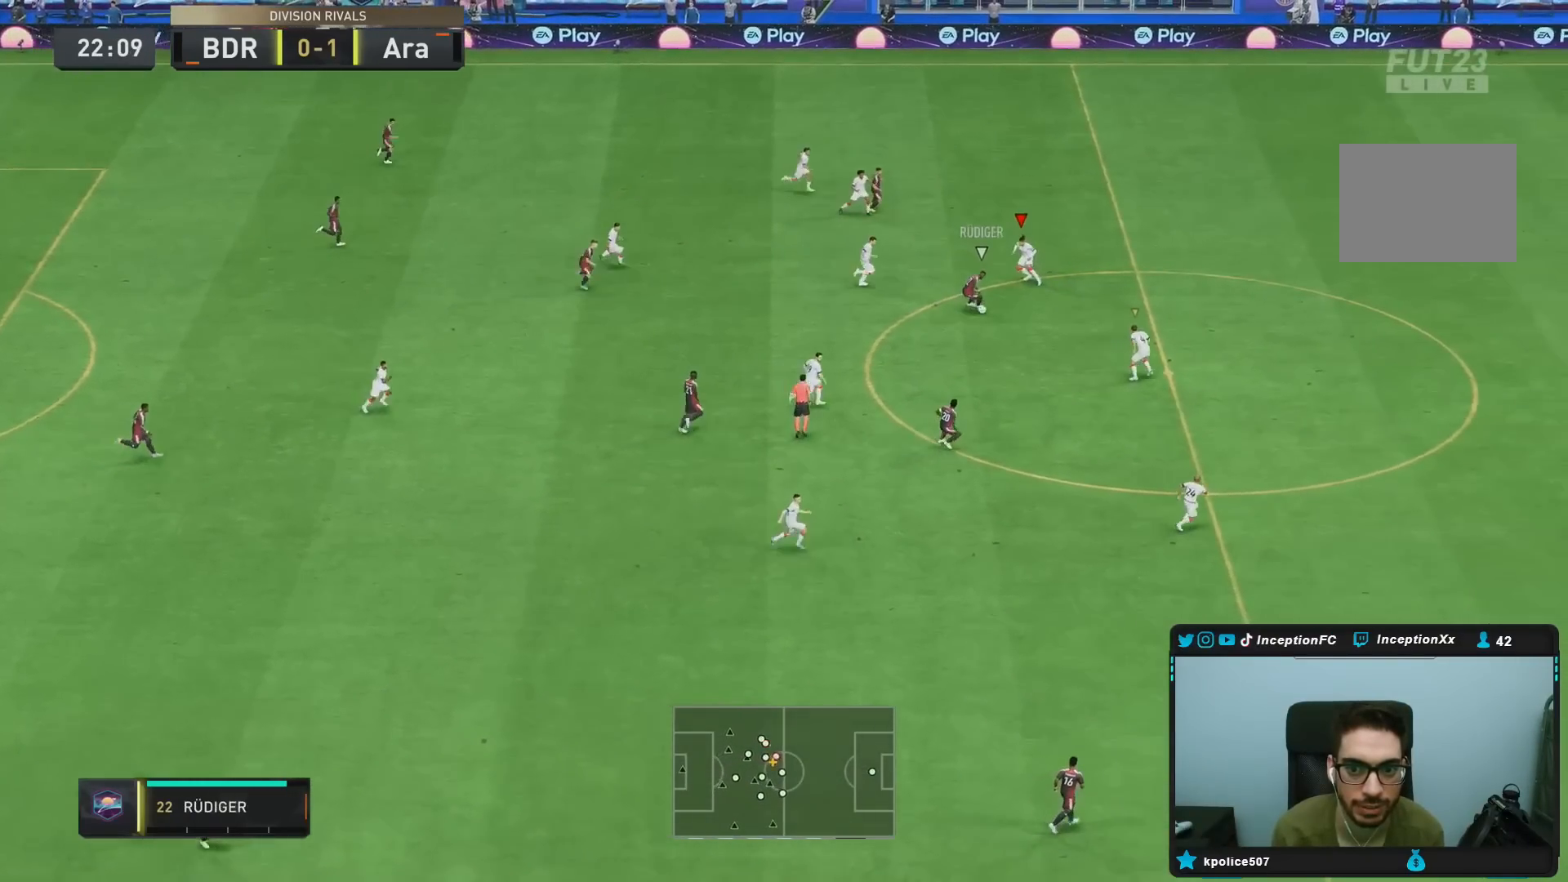
{"buttons": ["L2", "R2"], "left_stick": "down-right", "right_stick": "center", "events": [[133, "left_stick", "down"], [333, "left_stick", "down-right"], [500, "R2", "down"]]}
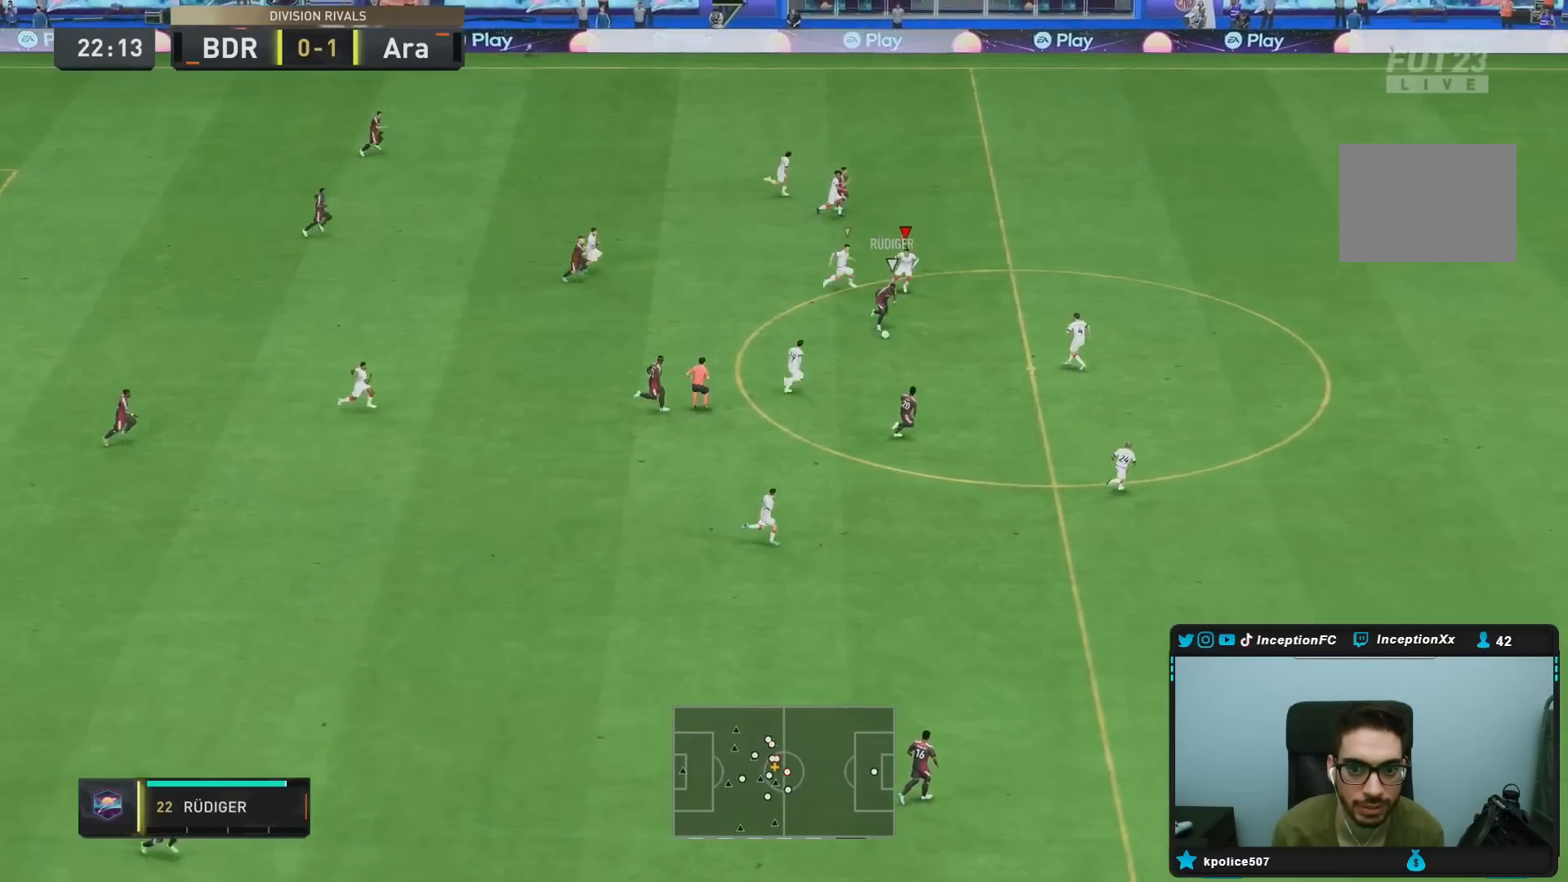
{"buttons": ["L2", "R2"], "left_stick": "down", "right_stick": "center", "events": [[17, "right_stick", "down"], [167, "right_stick", "center"], [200, "R2", "up"], [300, "left_stick", "down"], [483, "R2", "down"]]}
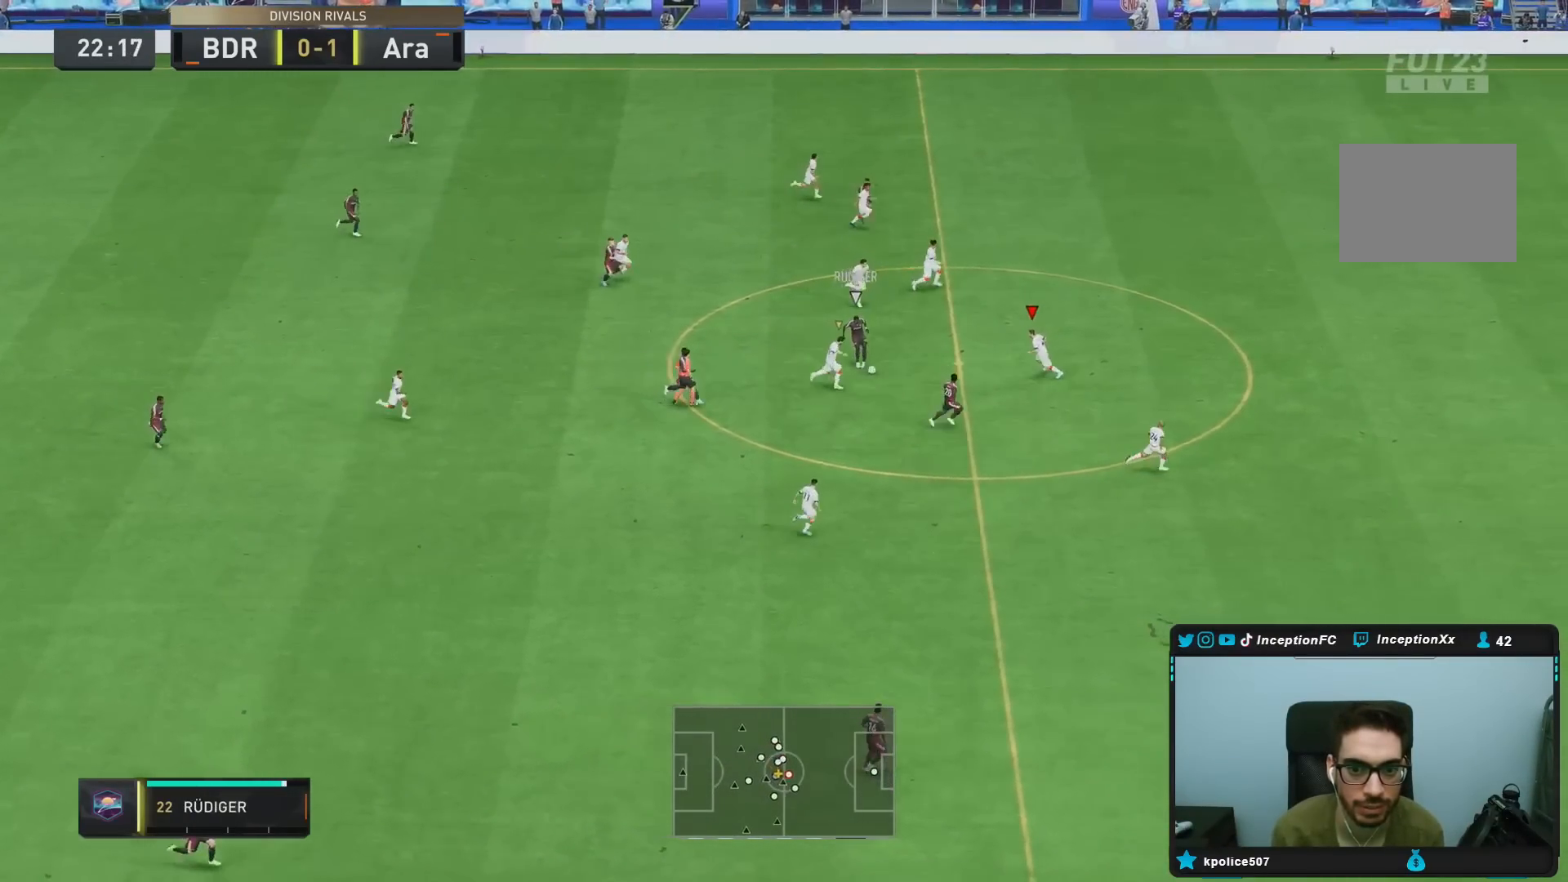
{"buttons": ["R1", "R2"], "left_stick": "down", "right_stick": "center", "events": [[200, "L2", "up"], [233, "CIRCLE", "down"], [433, "CIRCLE", "up"], [433, "R1", "down"]]}
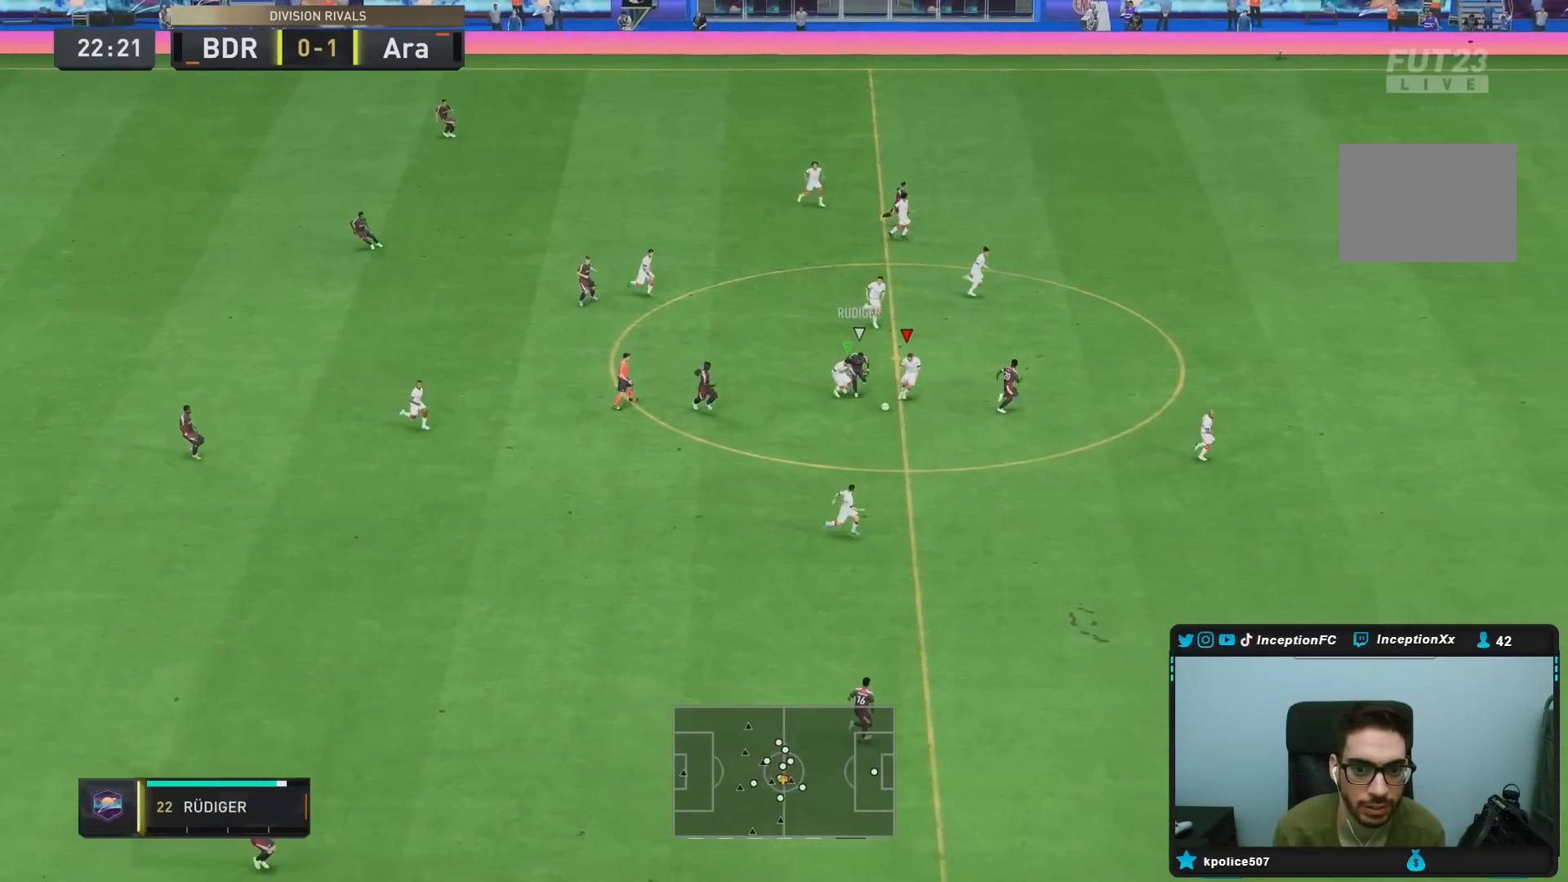
{"buttons": ["L2", "R1", "R2"], "left_stick": "down", "right_stick": "center", "events": [[50, "L2", "down"]]}
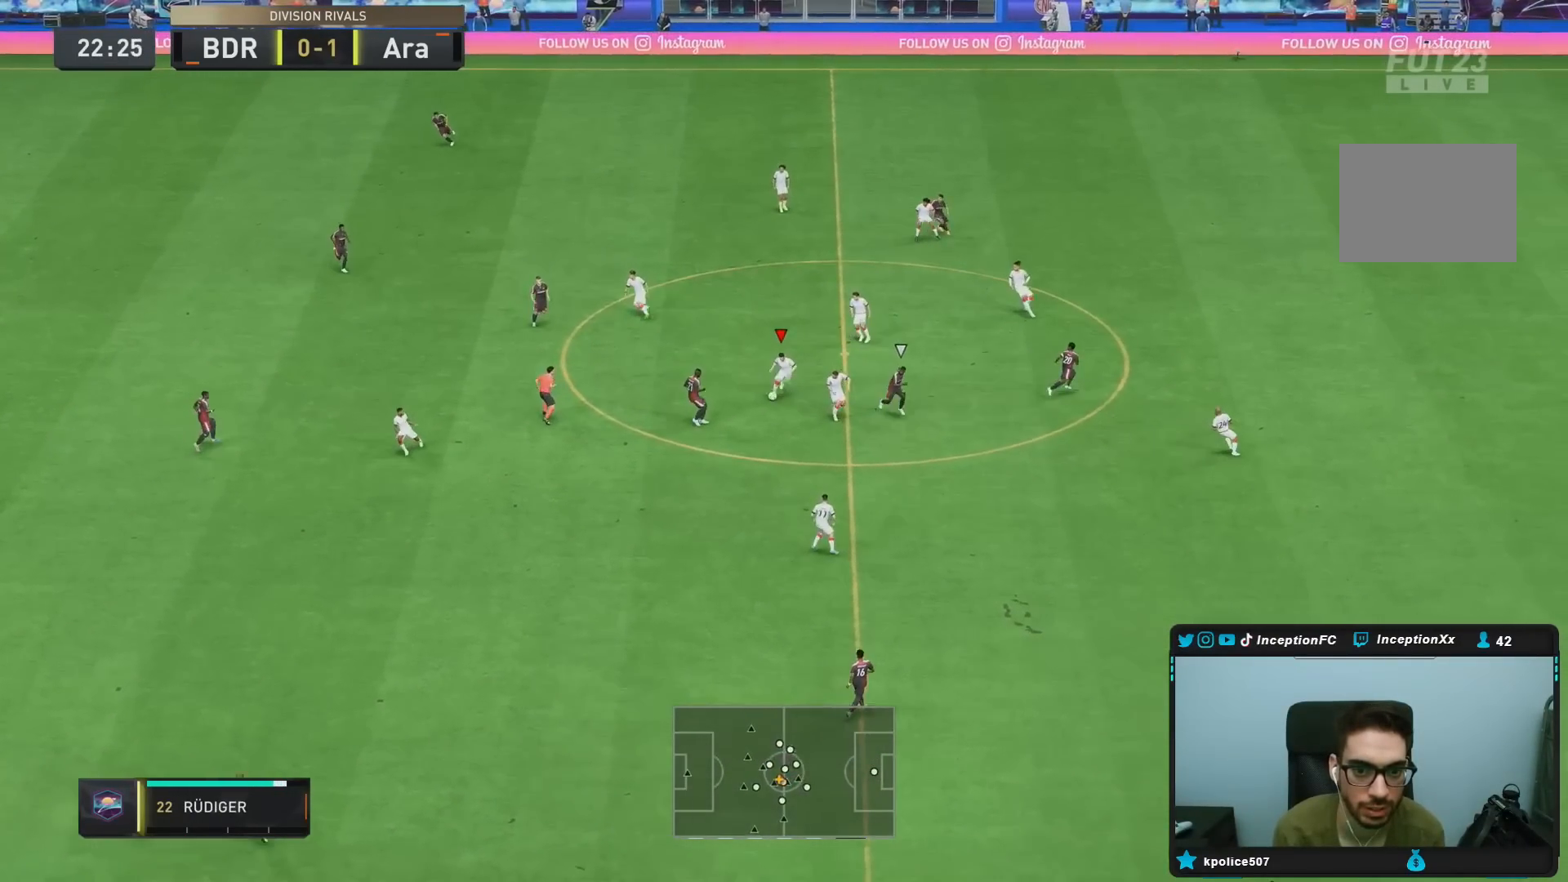
{"buttons": ["CROSS"], "left_stick": "down", "right_stick": "center", "events": [[50, "R1", "up"], [133, "R2", "up"], [167, "L2", "up"], [350, "CROSS", "down"]]}
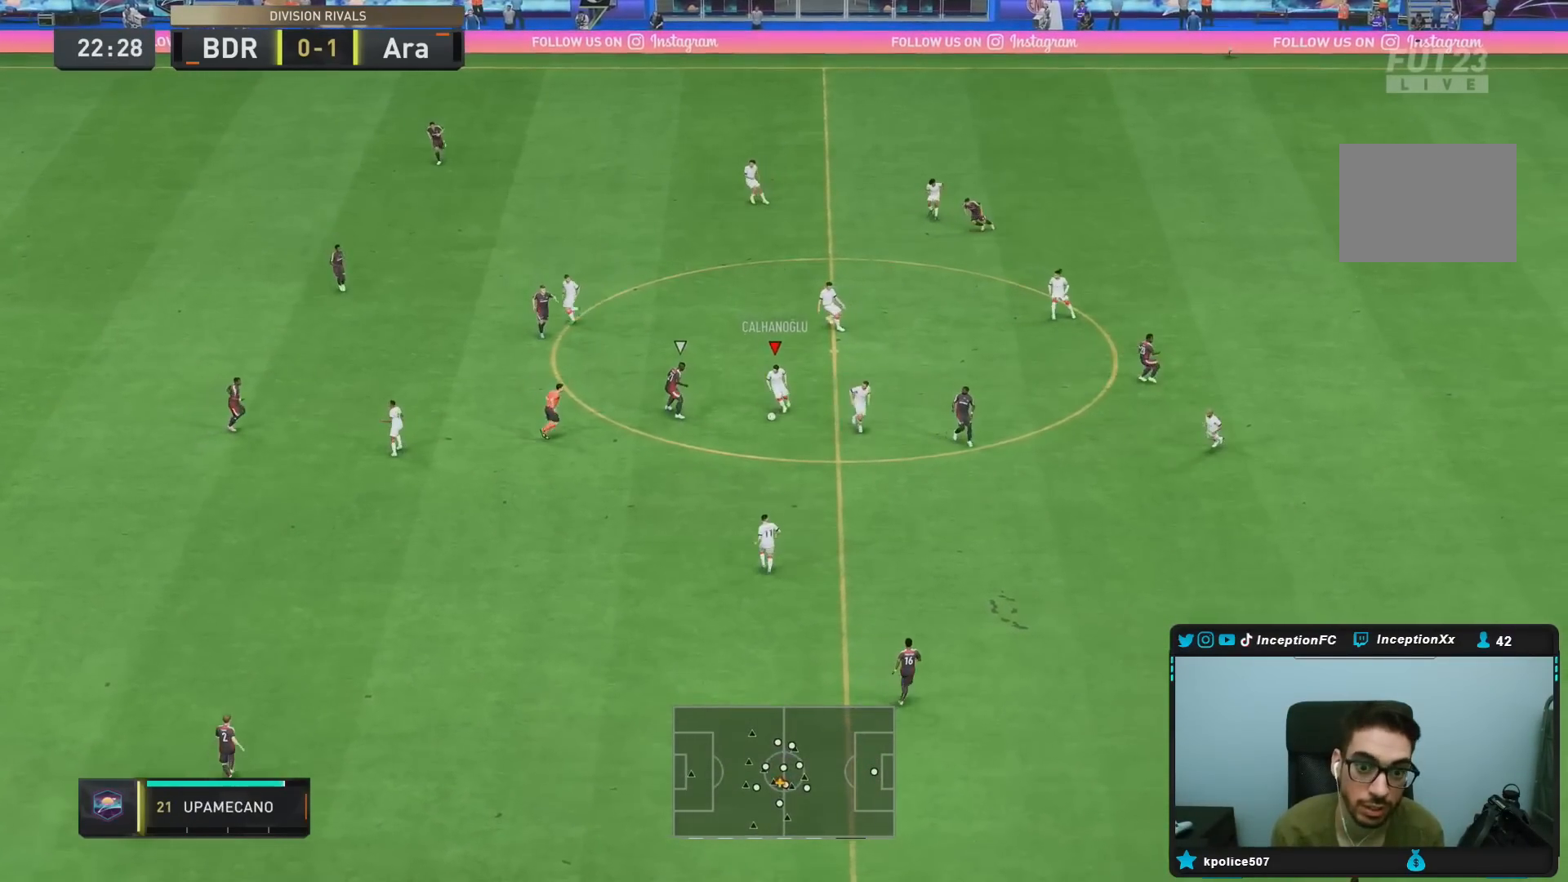
{"buttons": ["R2"], "left_stick": "down-left", "right_stick": "center", "events": [[17, "CROSS", "up"], [233, "left_stick", "center"], [417, "R2", "down"], [483, "left_stick", "down-left"]]}